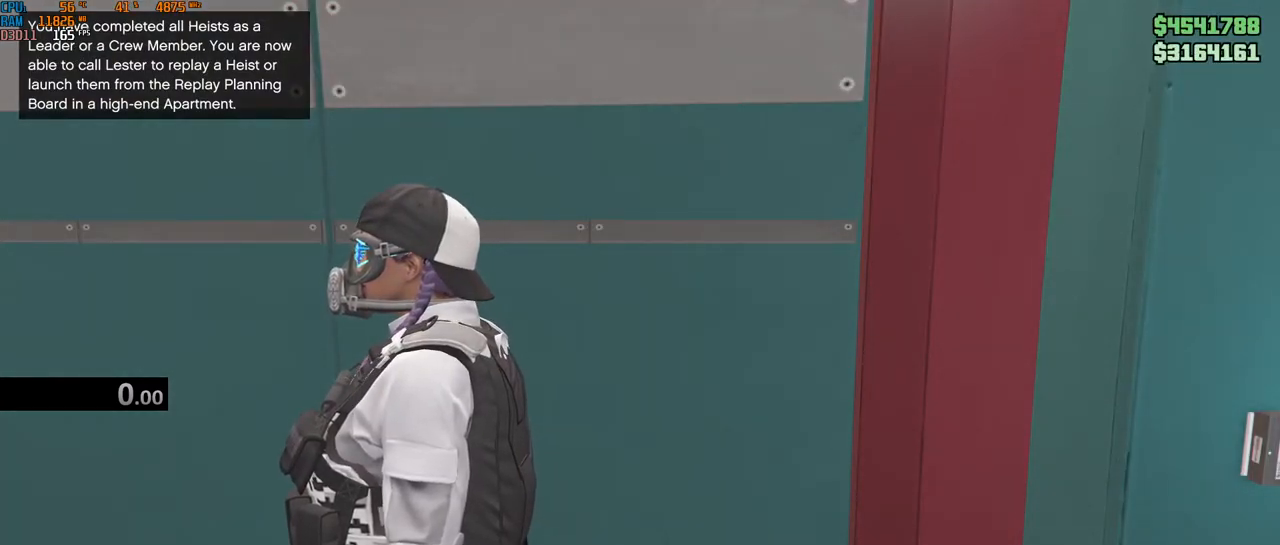
Gameplay with keyboard and mouse; each line is a JSON object with the keys and mouse buttons held at the frame after it. "events" lists presses ("down") and releases ("up") of "1", "2", "3", "4", "5", "a", "alt", "b", "c", "ctrl", "d", "e", "f", "g", "q", "r", "s", "shift", "space", "t", "tab", "v", "w", "x", "z", "mouse_left", "mouse_wheel", "mouse_right", "mouse_mb4" and "mouse_mb5" between this image and that frame as [ms after this image, input, new state], when the widget could be followed in between. "mouse_left", "mouse_wheel", "mouse_right", "mouse_mb4", "mouse_mb5" = the "left", "wheel", "right", "mb4", "mb5" buttons of the "mouse" list. No other keys are recorded. "wheel" means that the mouse wheel is clicked or scrolled. Not read: mouse_move.
{"keys": [], "mouse": [], "events": []}
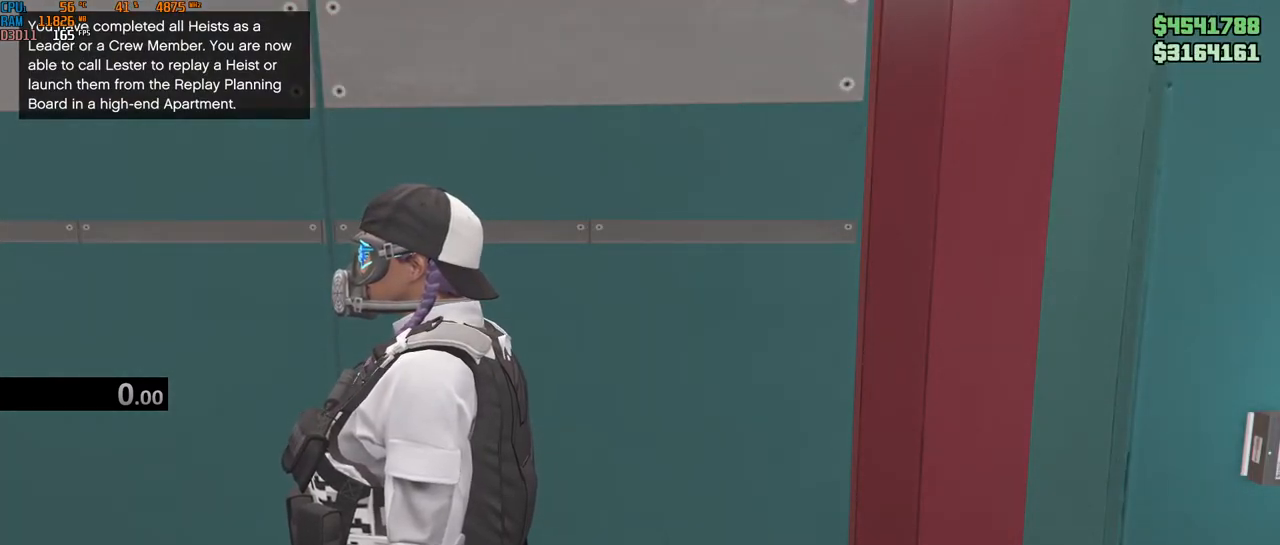
{"keys": [], "mouse": [], "events": []}
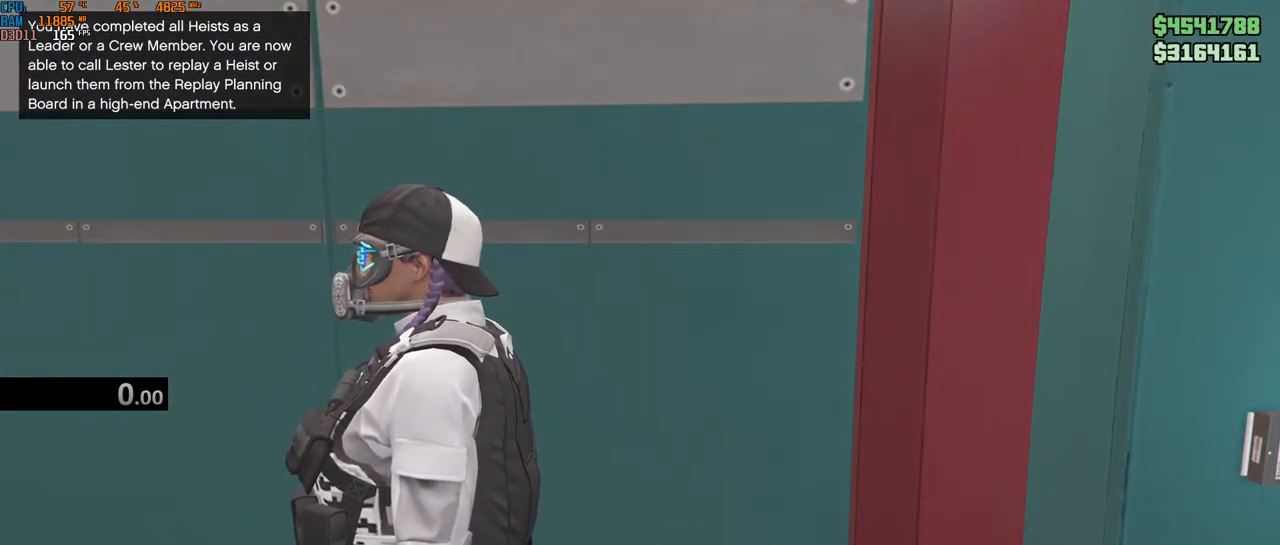
{"keys": [], "mouse": [], "events": []}
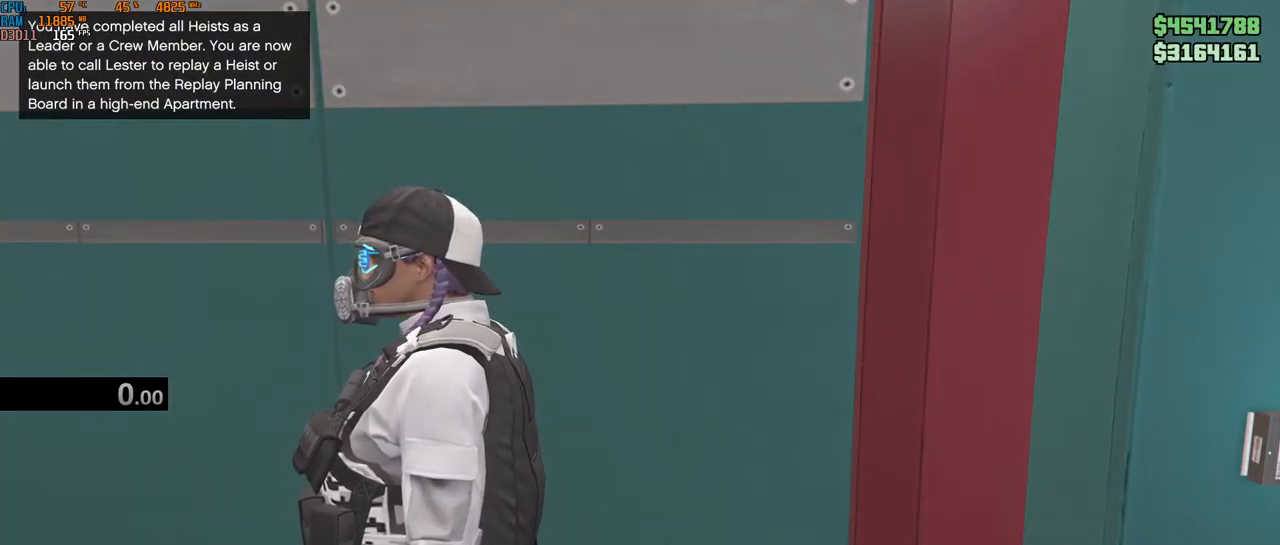
{"keys": [], "mouse": [], "events": []}
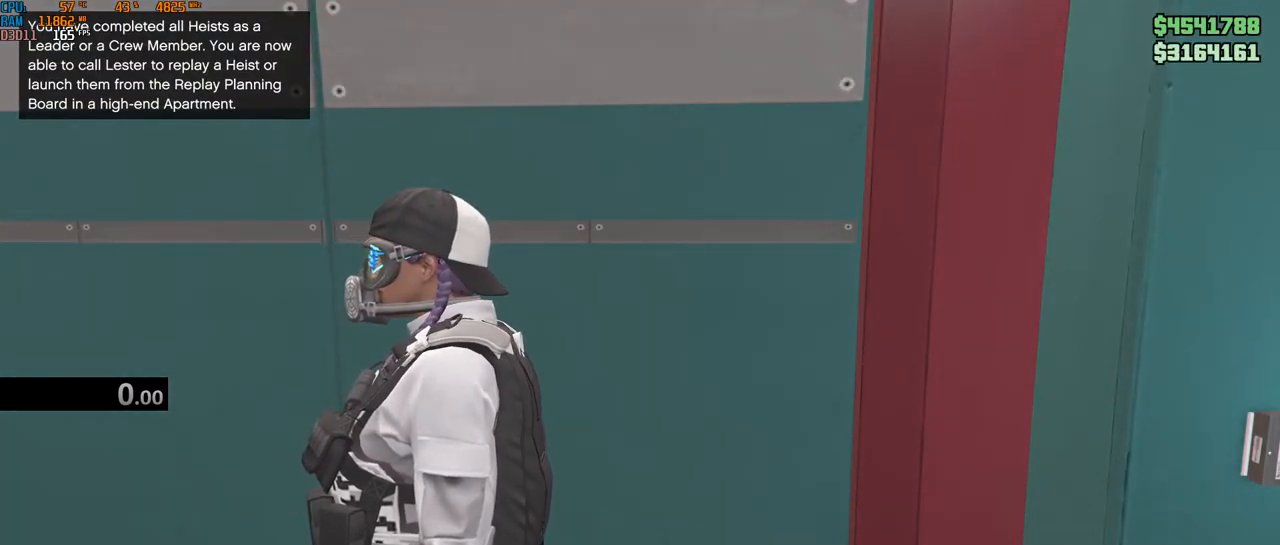
{"keys": [], "mouse": [], "events": [[67, "w", "down"], [183, "w", "up"]]}